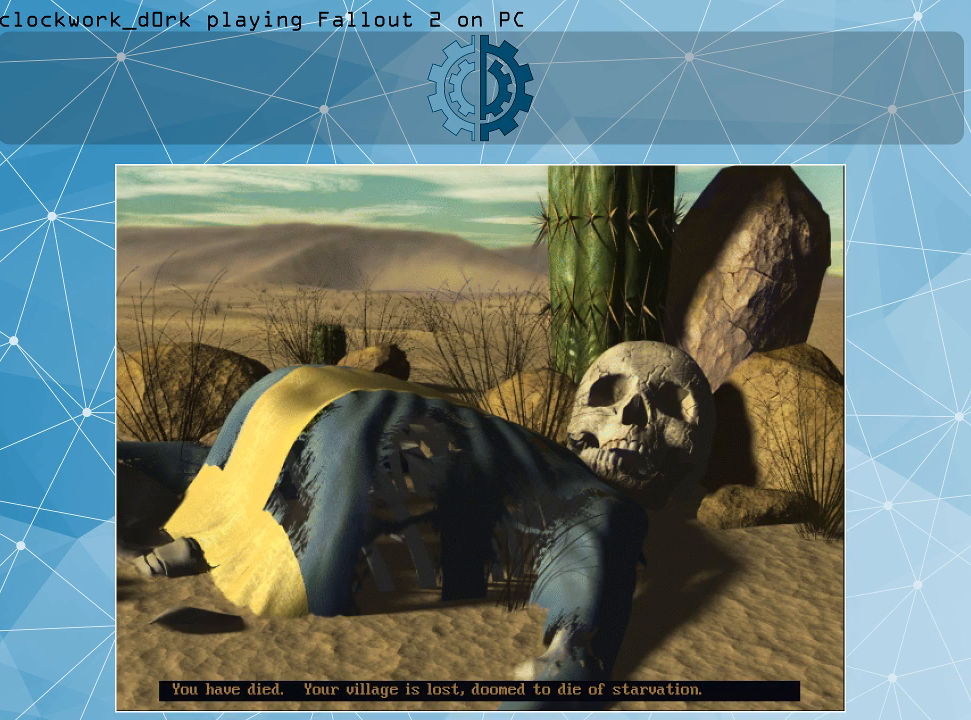
Gameplay with keyboard and mouse; each line is a JSON object with the keys and mouse buttons held at the frame after it. "events" lists presses ("down") and releases ("up") of ".", "/", "0", "1", "2", "3", "4", "5", "6", "7", "8", "9", "a", "alt_l", "alt_r", "b", "backslash", "backspace", "c", "caps_lock", "comma", "ctrl_l", "ctrl_r", "d", "e", "equals", "f", "g", "h", "i", "j", "k", "l", "lbracket", "m", "minus", "n", "o", "p", "q", "quote", "r", "rbracket", "return", "s", "semicolon", "shift_l", "shift_r", "space", "super", "t", "tab", "tilde", "u", "v", "w", "x", "y", "z", "mouse_left" and "mouse_right" between this image and that frame as [ms after this image, input, new state], when the widget could be followed in between. "mouse_left", "mouse_right" = the "left", "right" buttons of the "mouse" list. No other keys are recorded. Not read: mouse_move.
{"keys": [], "mouse": [], "events": [[434, "space", "down"], [500, "space", "up"]]}
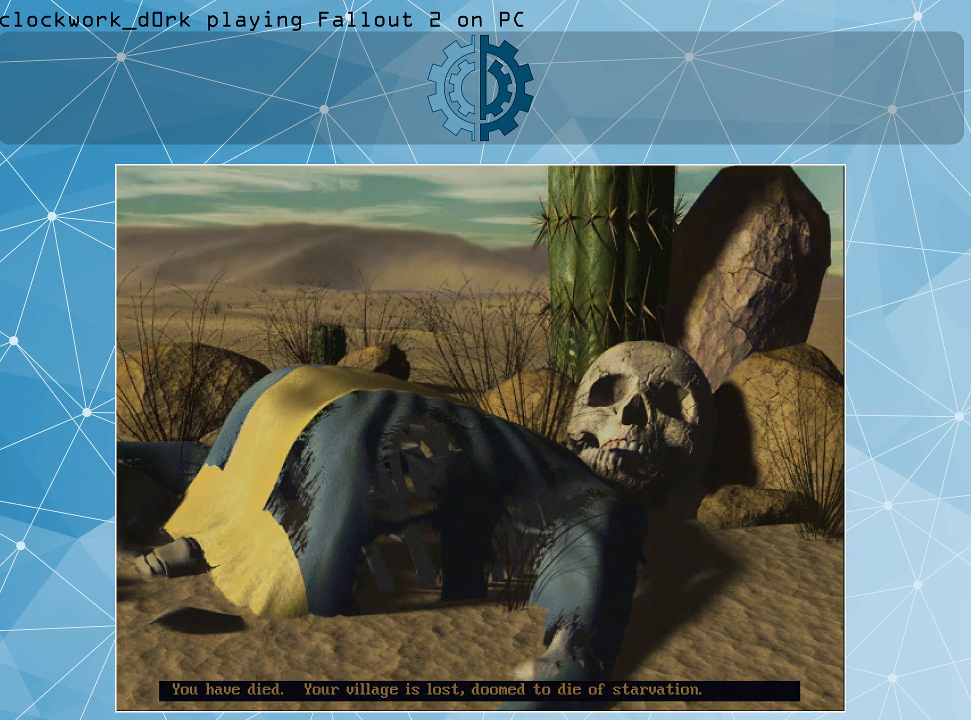
{"keys": [], "mouse": [], "events": []}
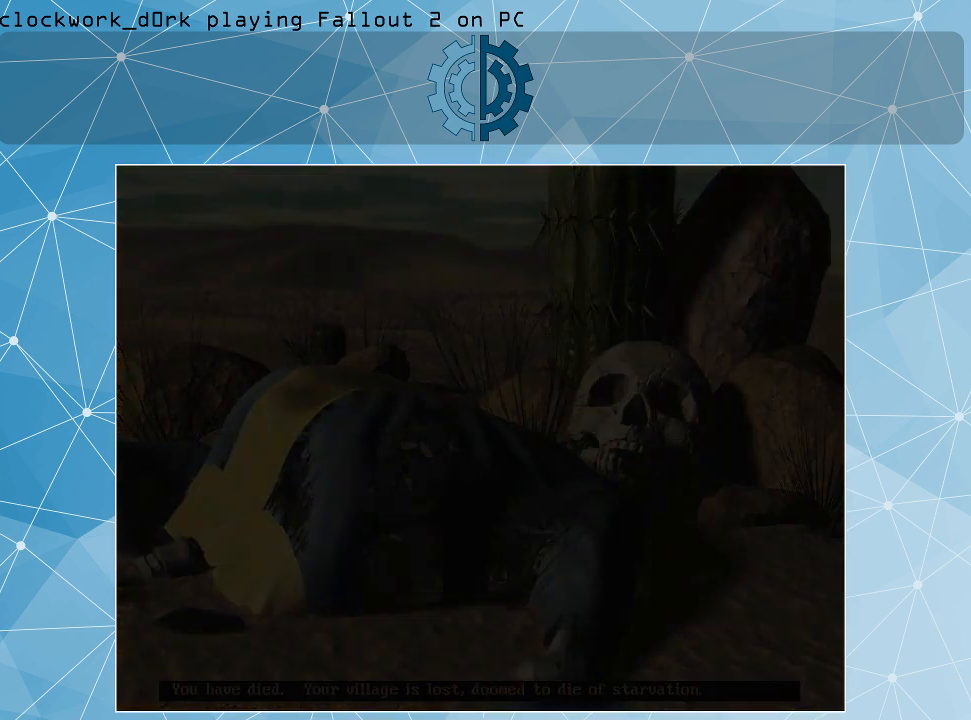
{"keys": [], "mouse": [], "events": []}
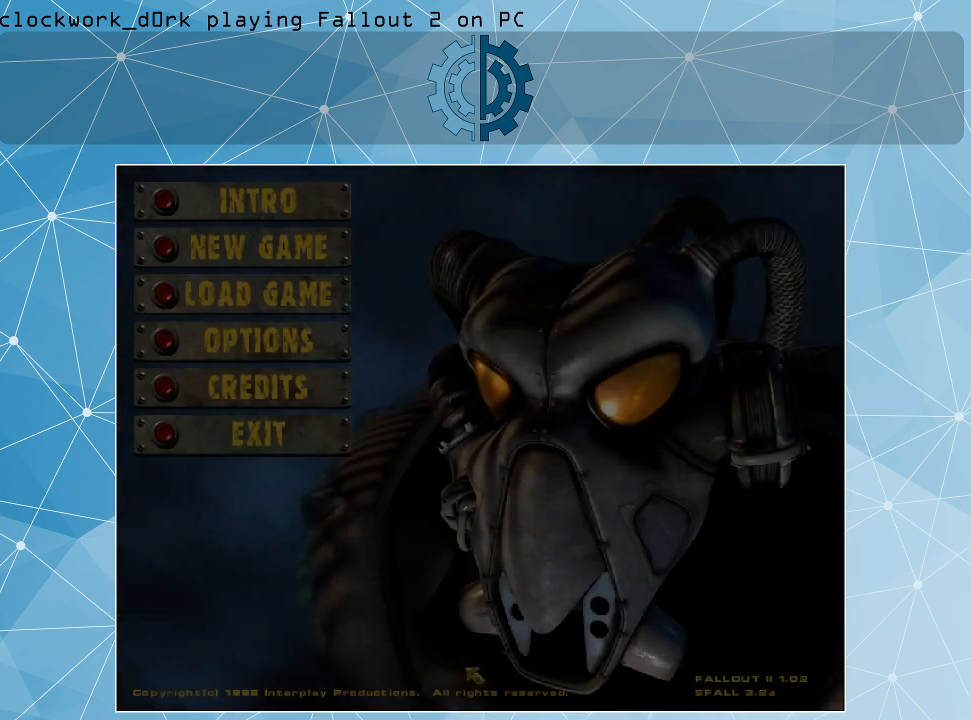
{"keys": [], "mouse": [], "events": []}
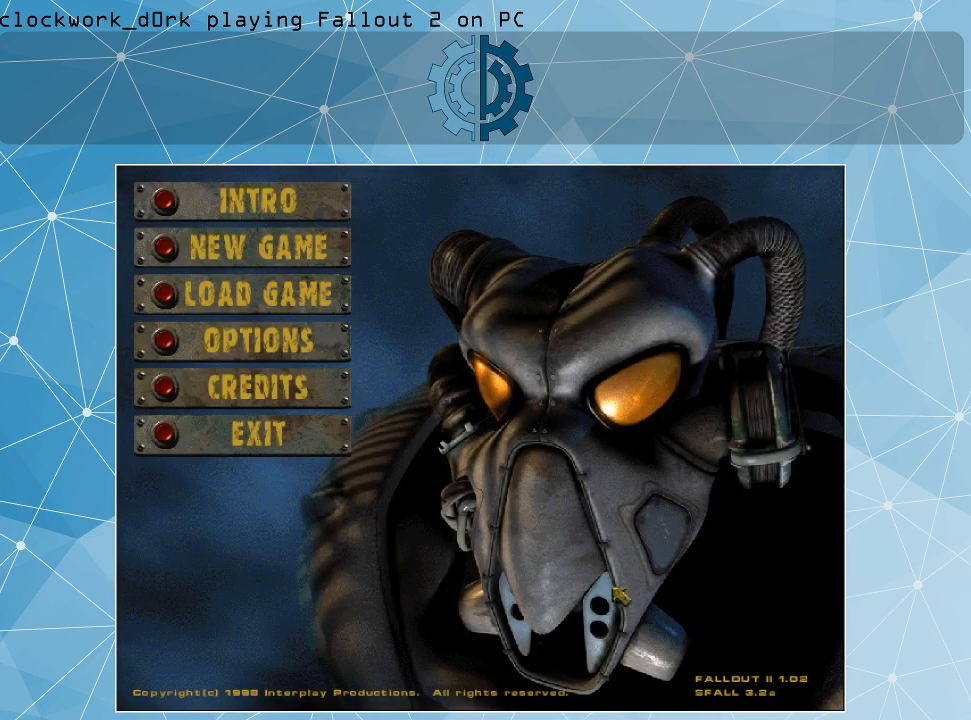
{"keys": [], "mouse": [], "events": []}
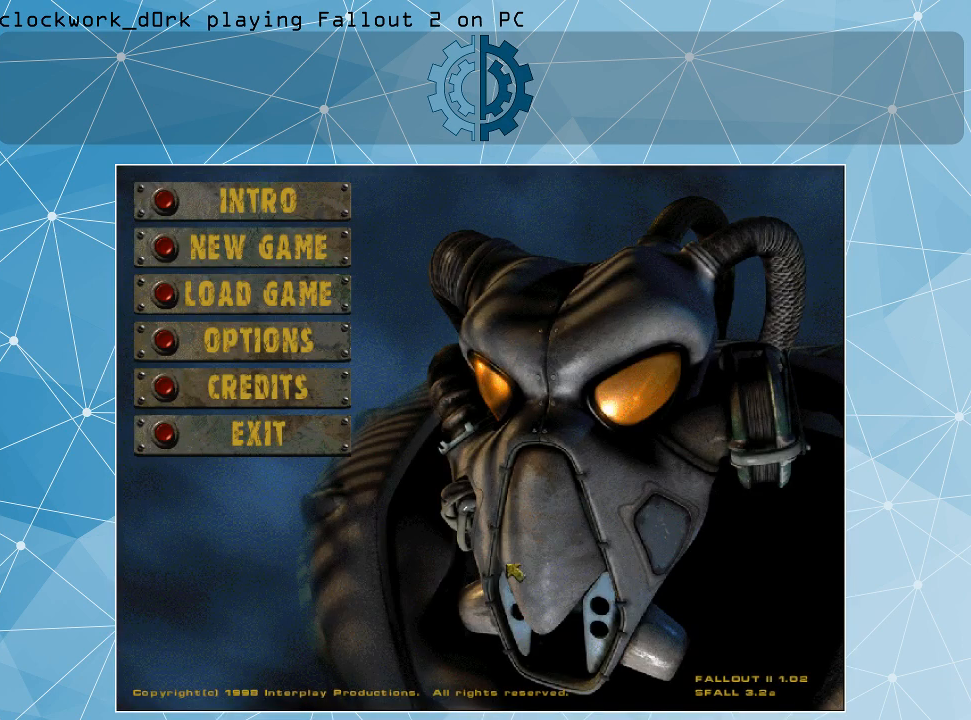
{"keys": [], "mouse": [], "events": []}
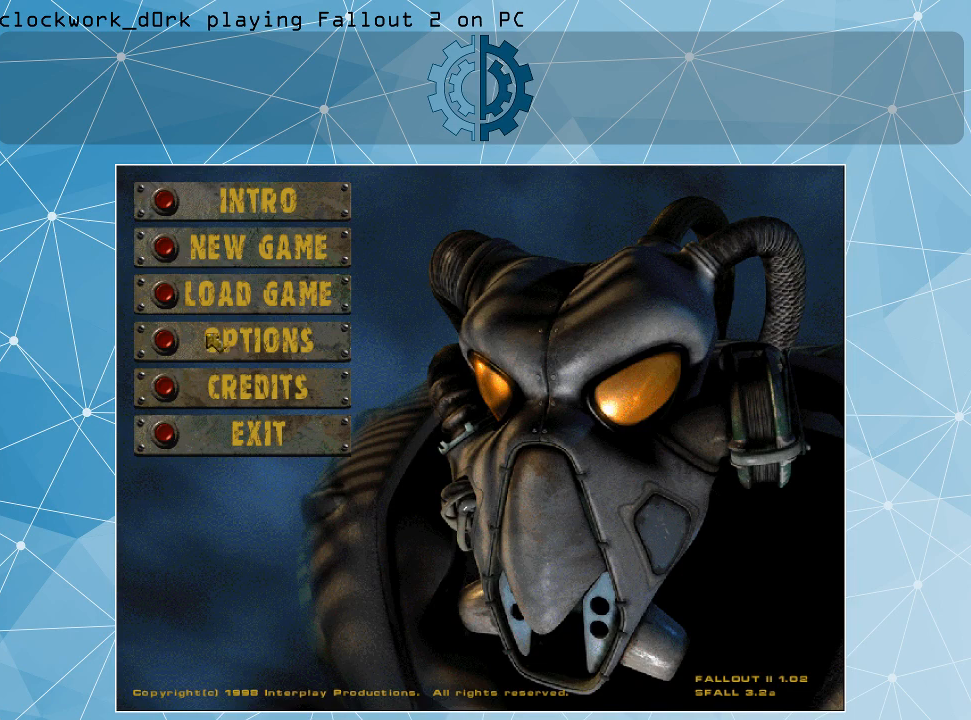
{"keys": [], "mouse": [], "events": []}
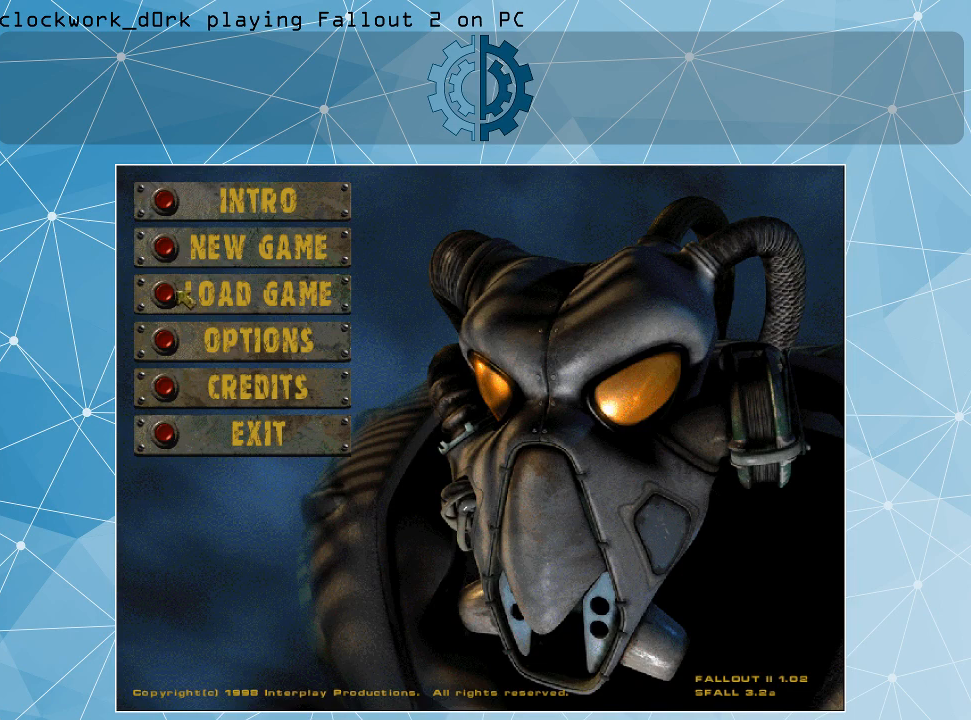
{"keys": [], "mouse": [], "events": [[234, "mouse_left", "down"], [334, "mouse_left", "up"]]}
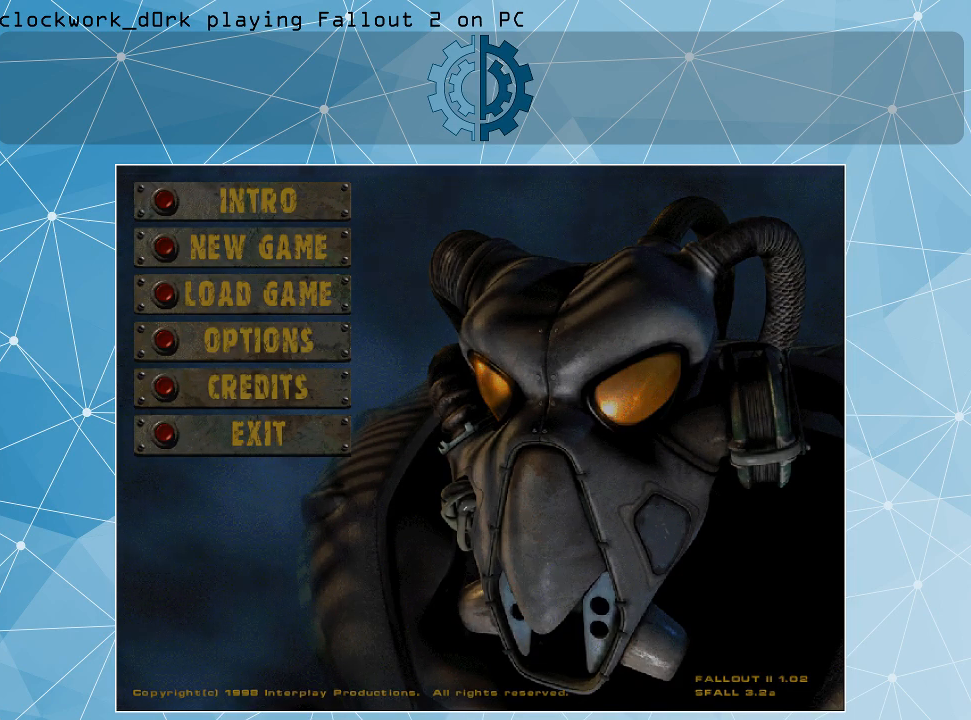
{"keys": [], "mouse": [], "events": []}
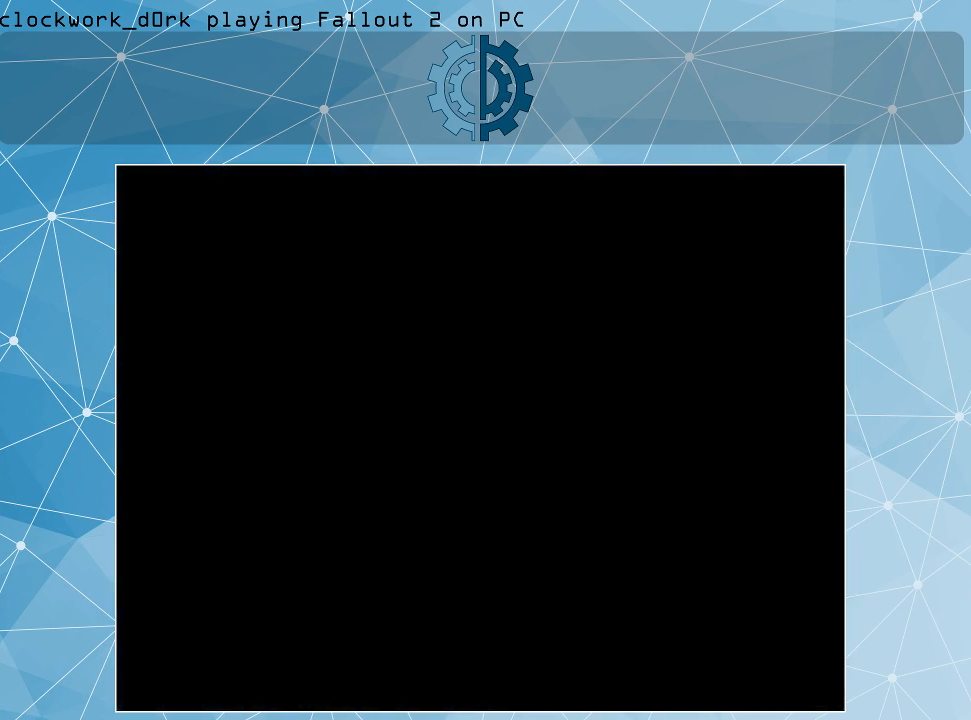
{"keys": [], "mouse": [], "events": []}
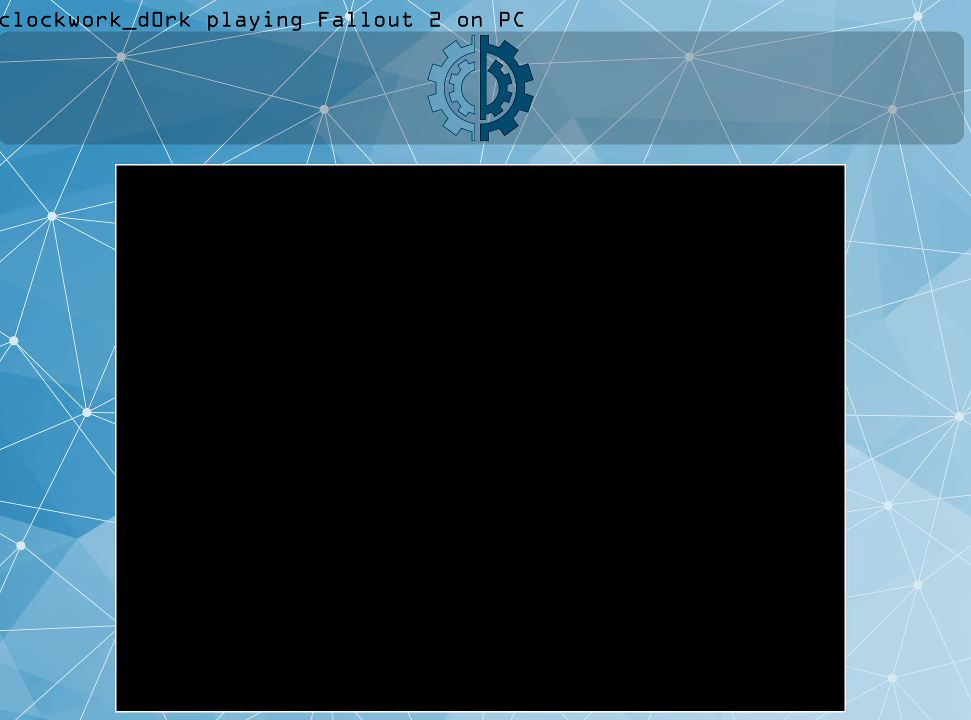
{"keys": [], "mouse": [], "events": []}
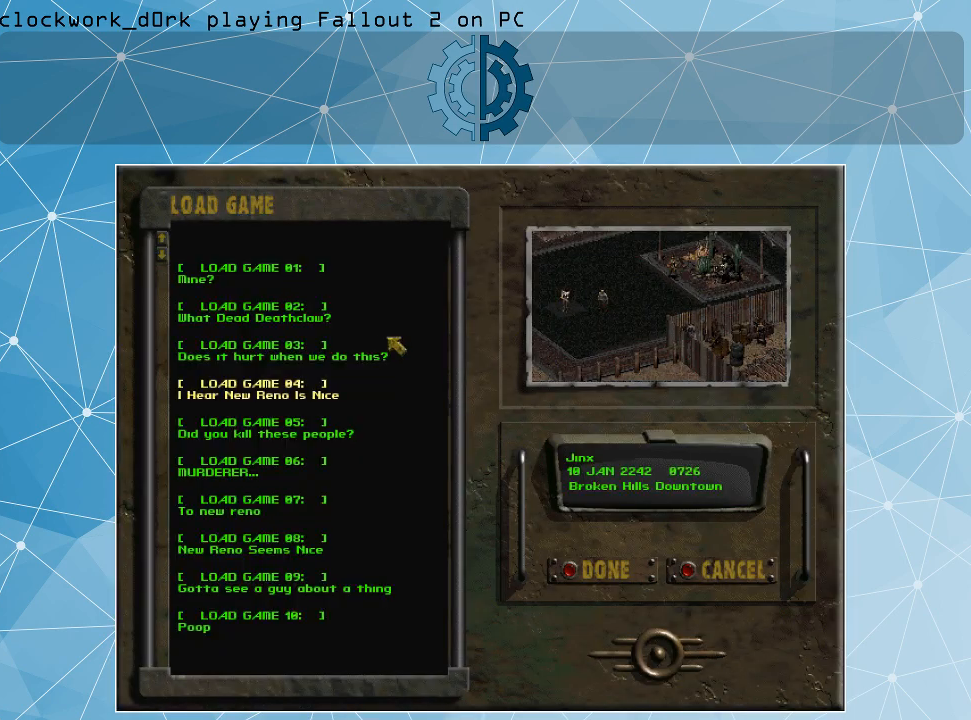
{"keys": [], "mouse": [], "events": []}
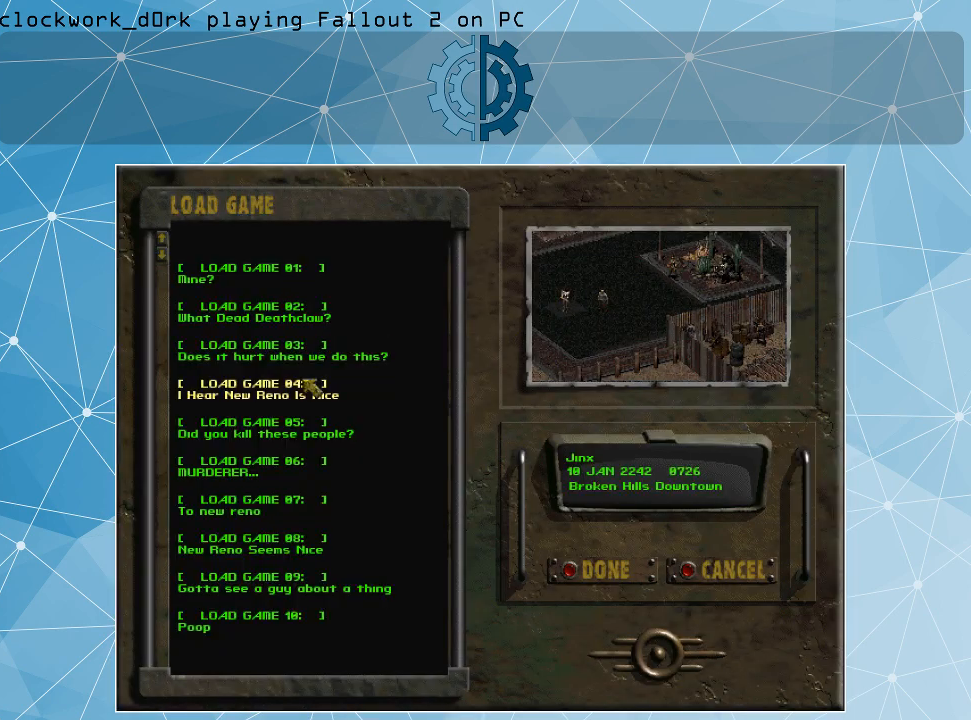
{"keys": [], "mouse": [], "events": []}
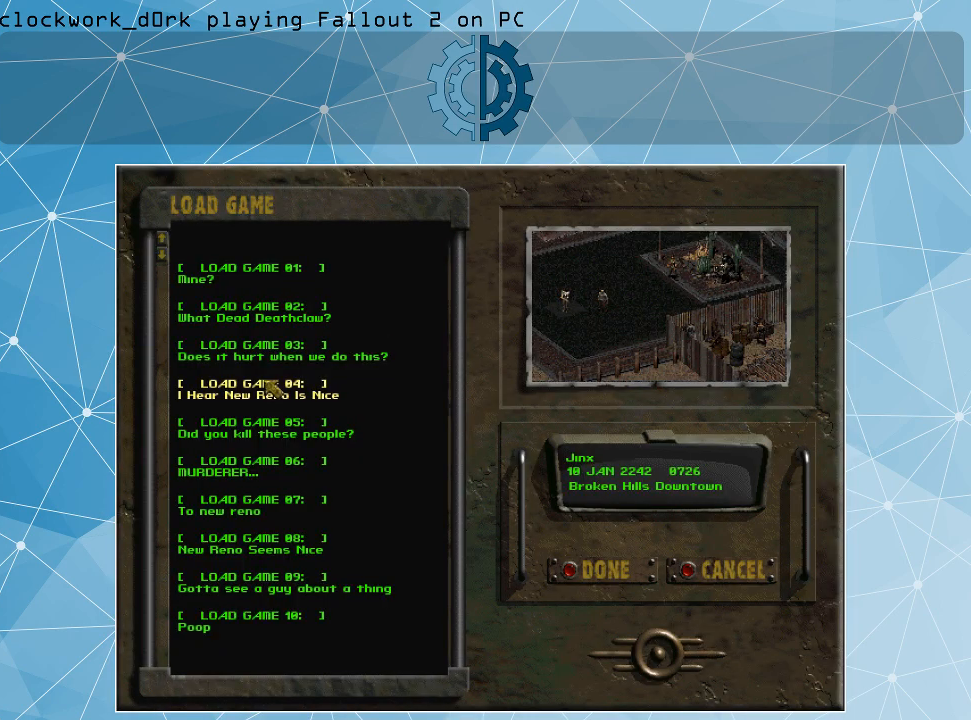
{"keys": [], "mouse": ["left"], "events": [[300, "mouse_left", "down"], [400, "mouse_left", "up"], [434, "mouse_left", "down"]]}
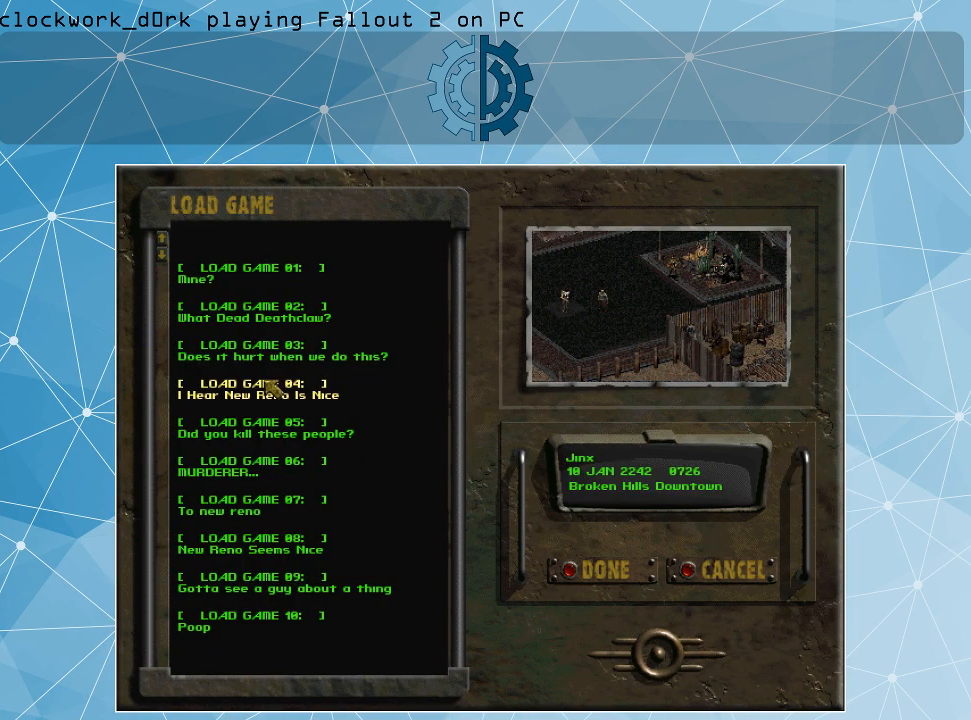
{"keys": [], "mouse": [], "events": [[34, "mouse_left", "up"]]}
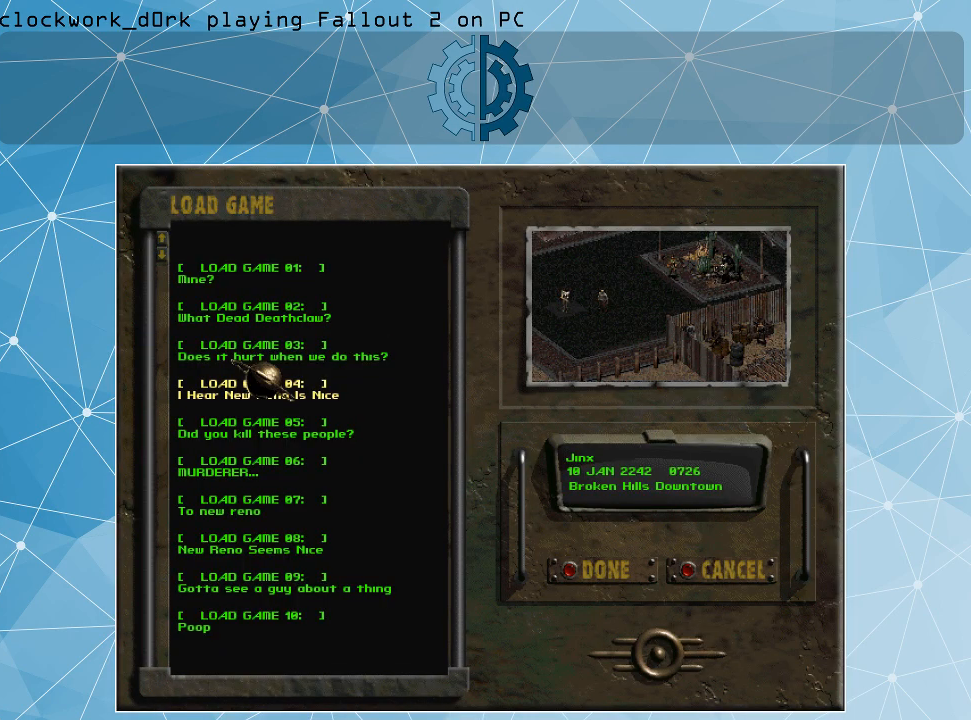
{"keys": [], "mouse": [], "events": []}
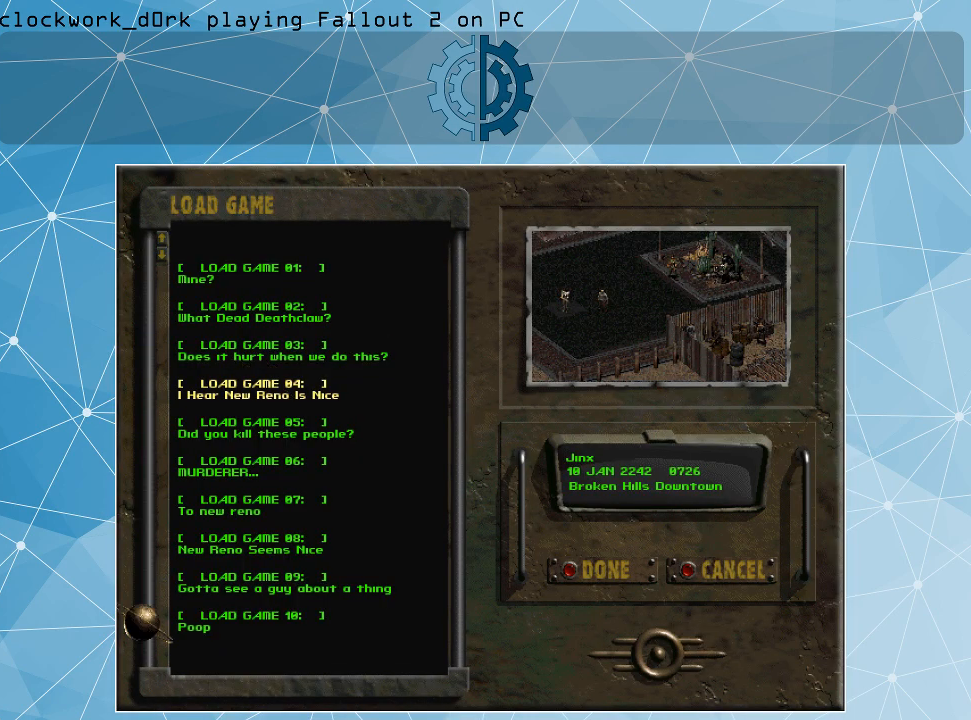
{"keys": [], "mouse": [], "events": []}
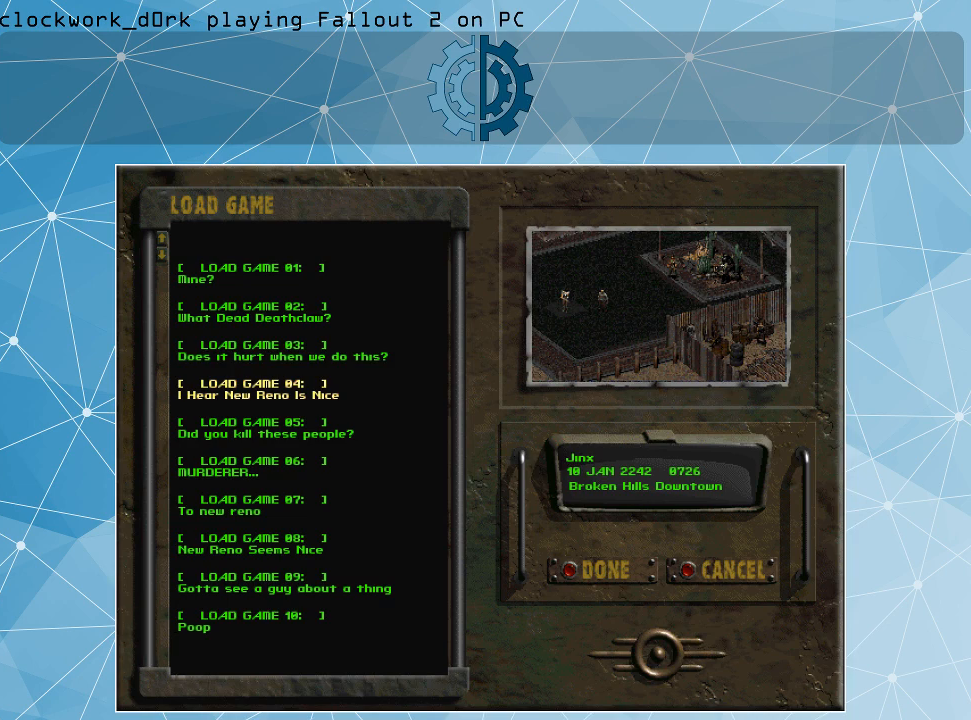
{"keys": [], "mouse": [], "events": []}
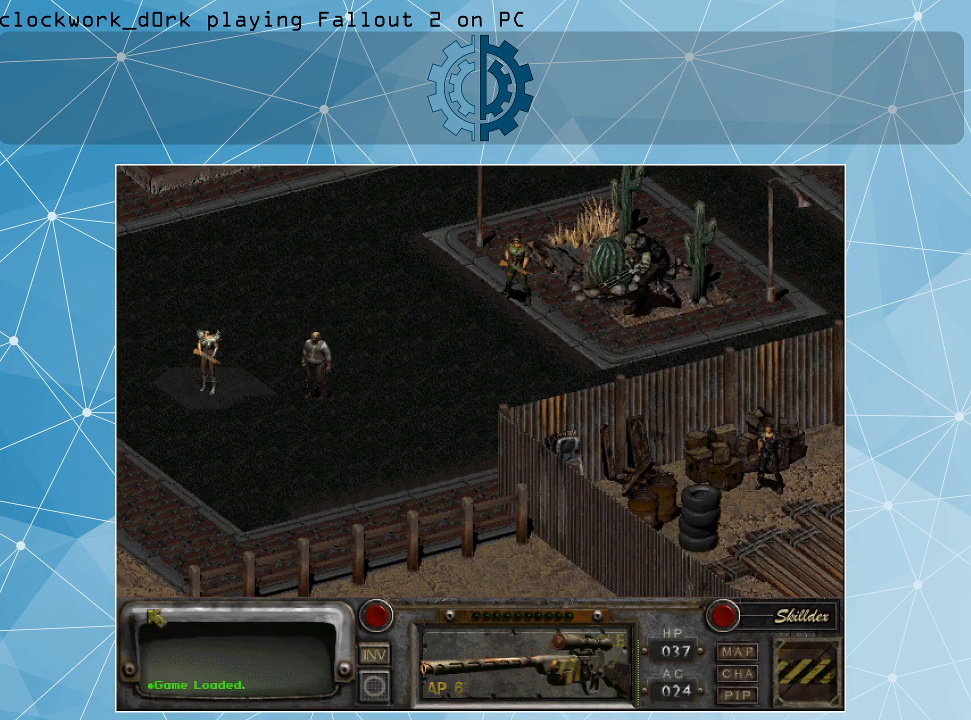
{"keys": [], "mouse": [], "events": []}
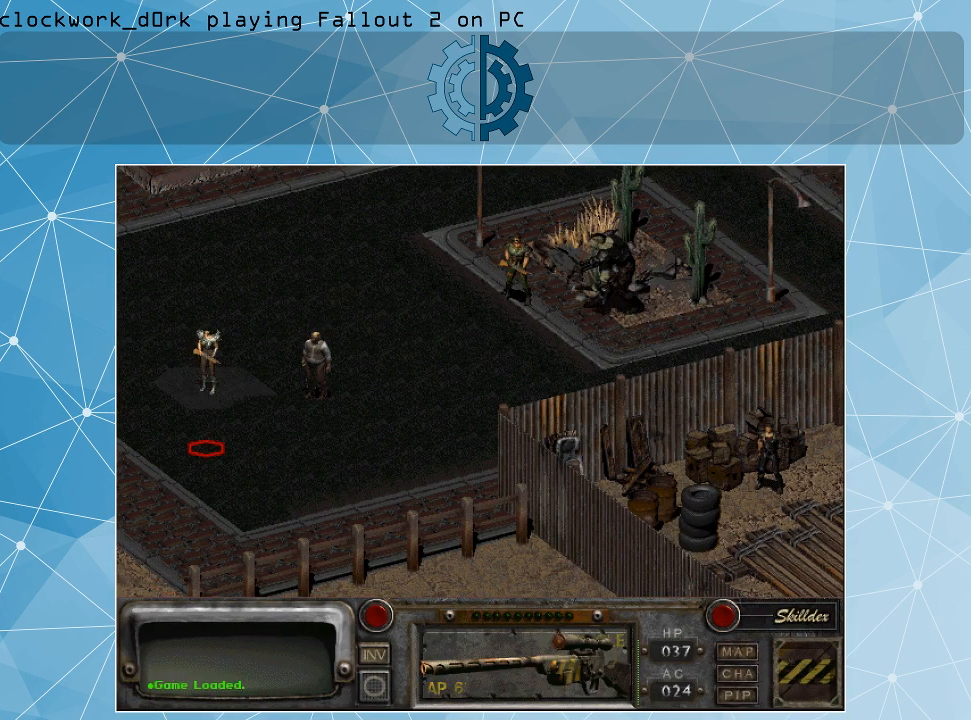
{"keys": [], "mouse": [], "events": [[334, "mouse_right", "down"], [434, "mouse_right", "up"]]}
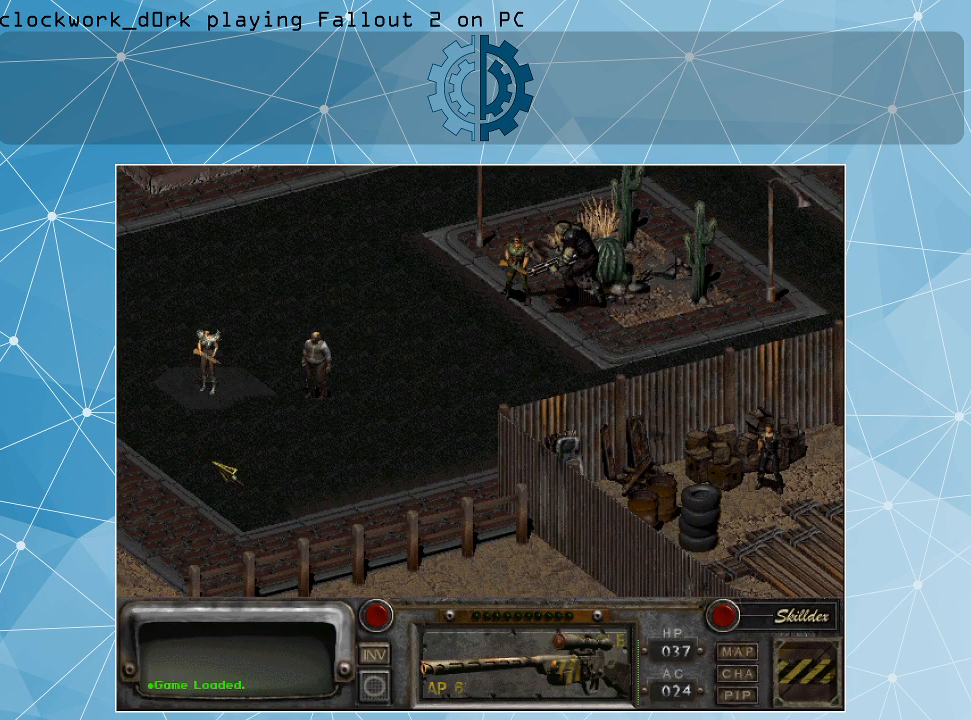
{"keys": [], "mouse": [], "events": [[167, "mouse_right", "down"], [300, "mouse_right", "up"]]}
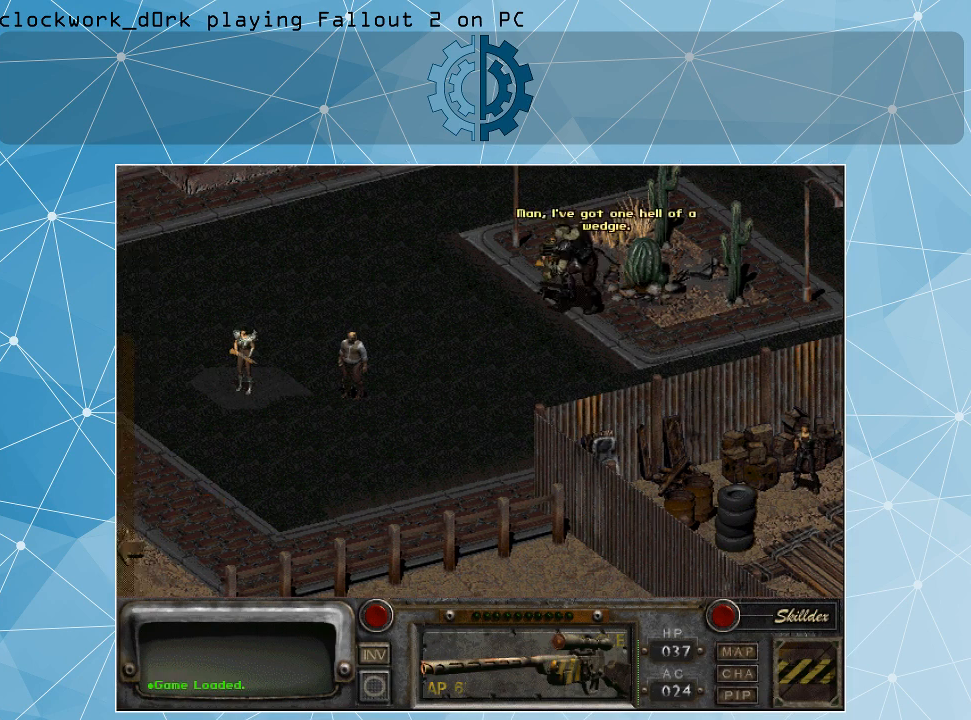
{"keys": [], "mouse": [], "events": []}
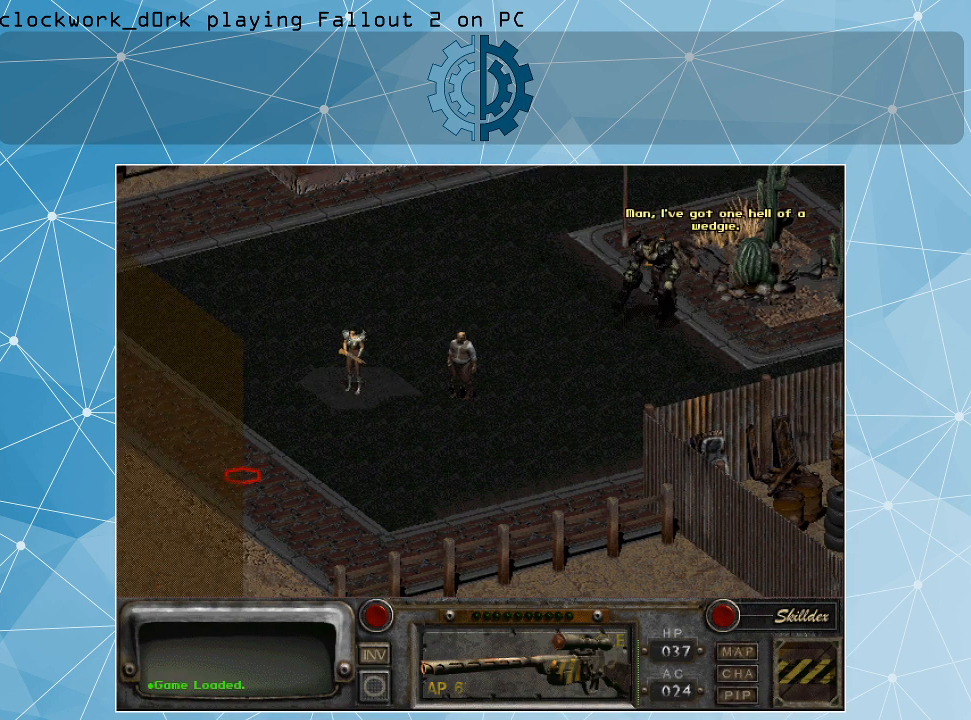
{"keys": [], "mouse": [], "events": [[200, "mouse_left", "down"], [300, "mouse_left", "up"]]}